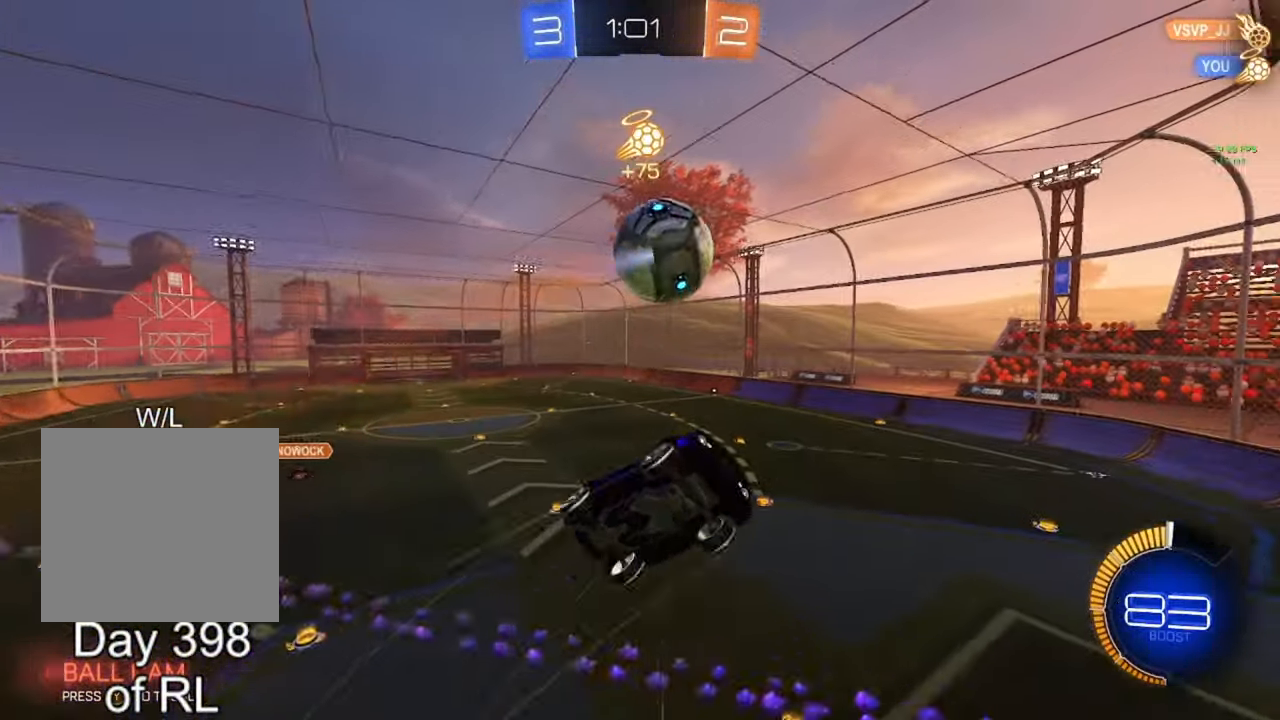
Gameplay with a controller (Xbox layout); each line is a JSON object with the inputs held at the frame after it. "events" lists button and stick changes between this image and that frame as [ms after this image, input, new state], when the widget could be followed in between.
{"buttons": [], "left_stick": "up-left", "right_stick": "center", "events": [[350, "left_stick", "up-left"]]}
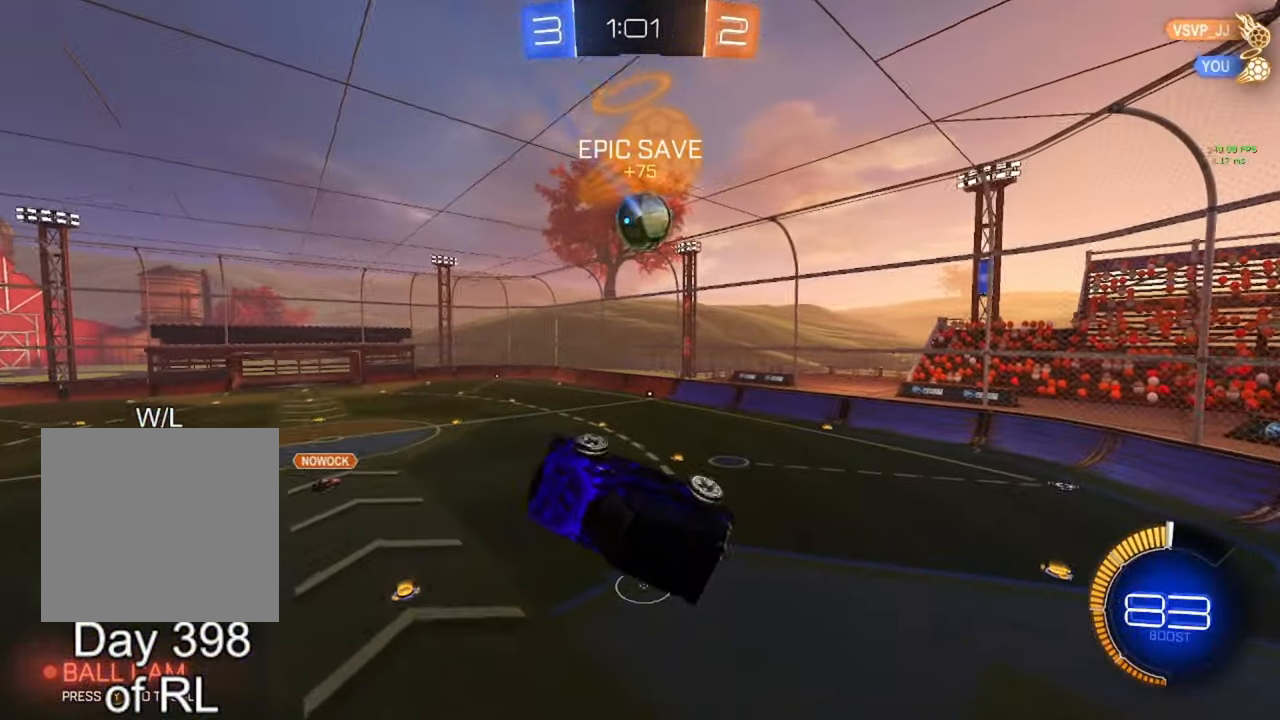
{"buttons": ["B", "R2"], "left_stick": "center", "right_stick": "center", "events": [[83, "left_stick", "up"], [183, "B", "down"], [183, "R1", "down"], [267, "B", "up"], [283, "R1", "up"], [283, "left_stick", "right"], [383, "B", "down"], [383, "left_stick", "center"], [467, "R2", "down"]]}
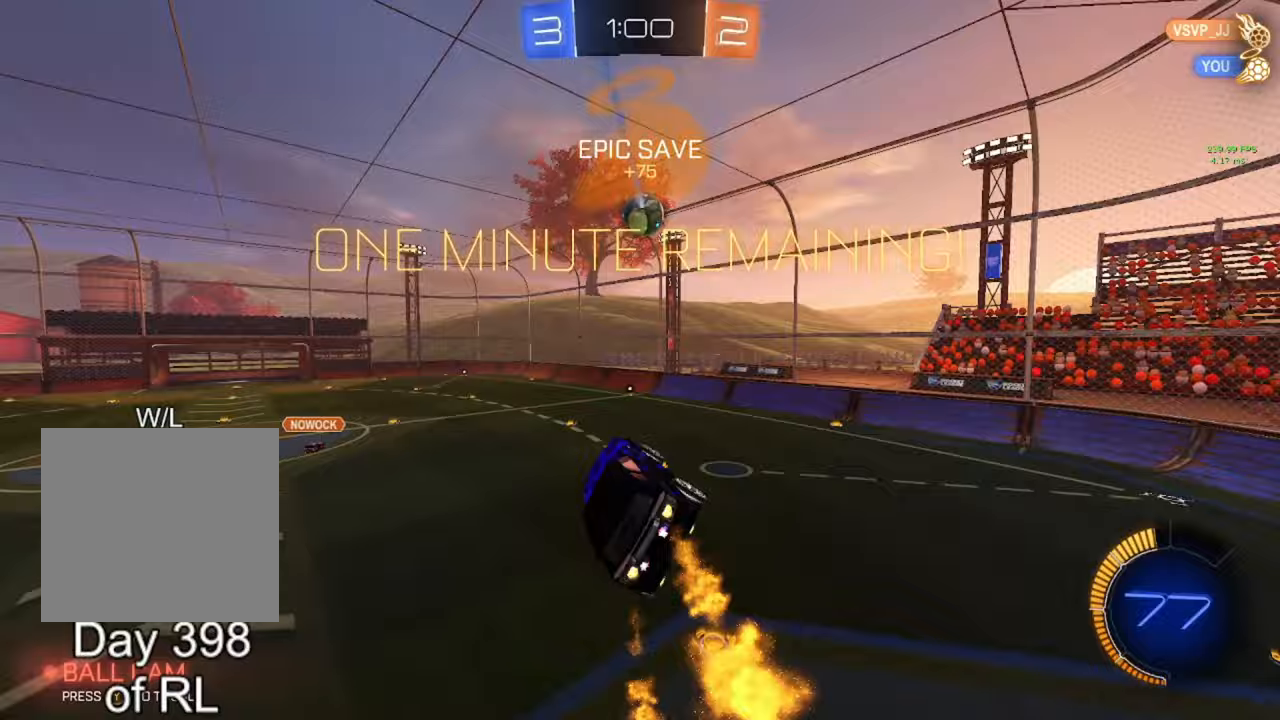
{"buttons": ["B", "L1", "R2"], "left_stick": "right", "right_stick": "center", "events": [[17, "left_stick", "down-right"], [50, "L1", "down"], [133, "L1", "up"], [133, "left_stick", "center"], [300, "left_stick", "down"], [417, "left_stick", "right"], [433, "L1", "down"]]}
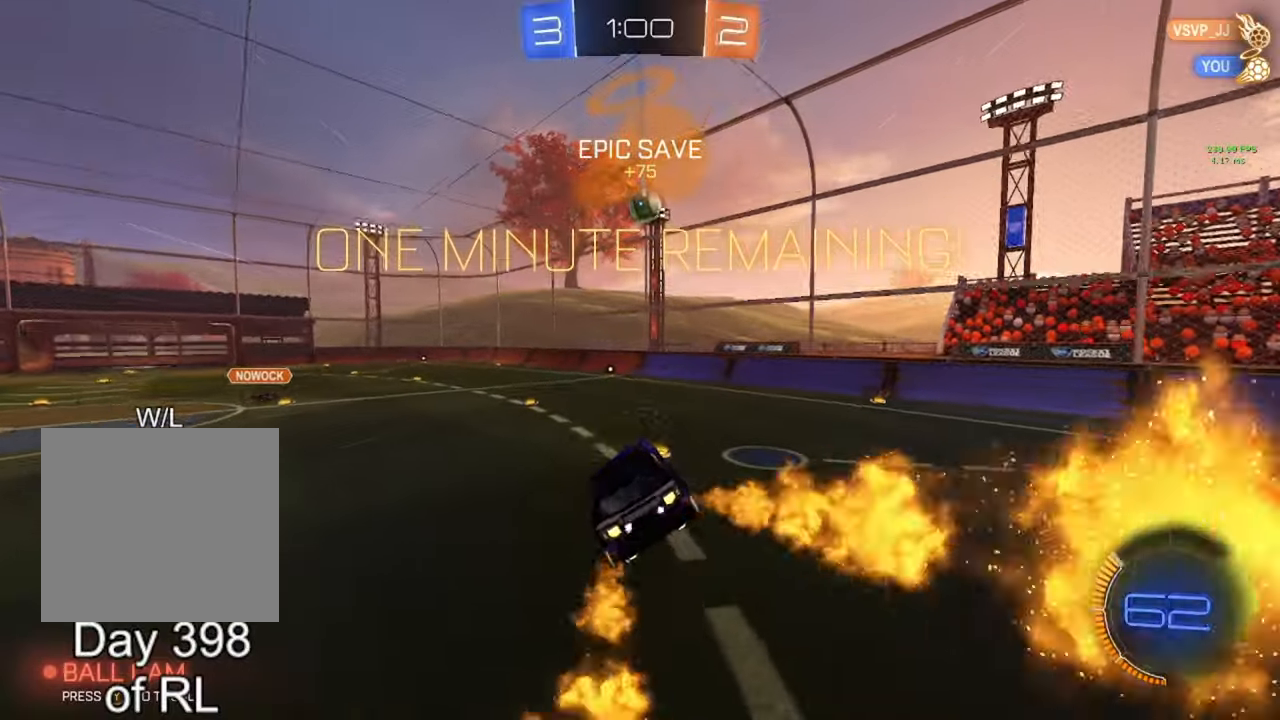
{"buttons": ["B", "R2"], "left_stick": "left", "right_stick": "center", "events": [[33, "B", "up"], [33, "L1", "up"], [33, "left_stick", "center"], [250, "B", "down"], [383, "left_stick", "left"]]}
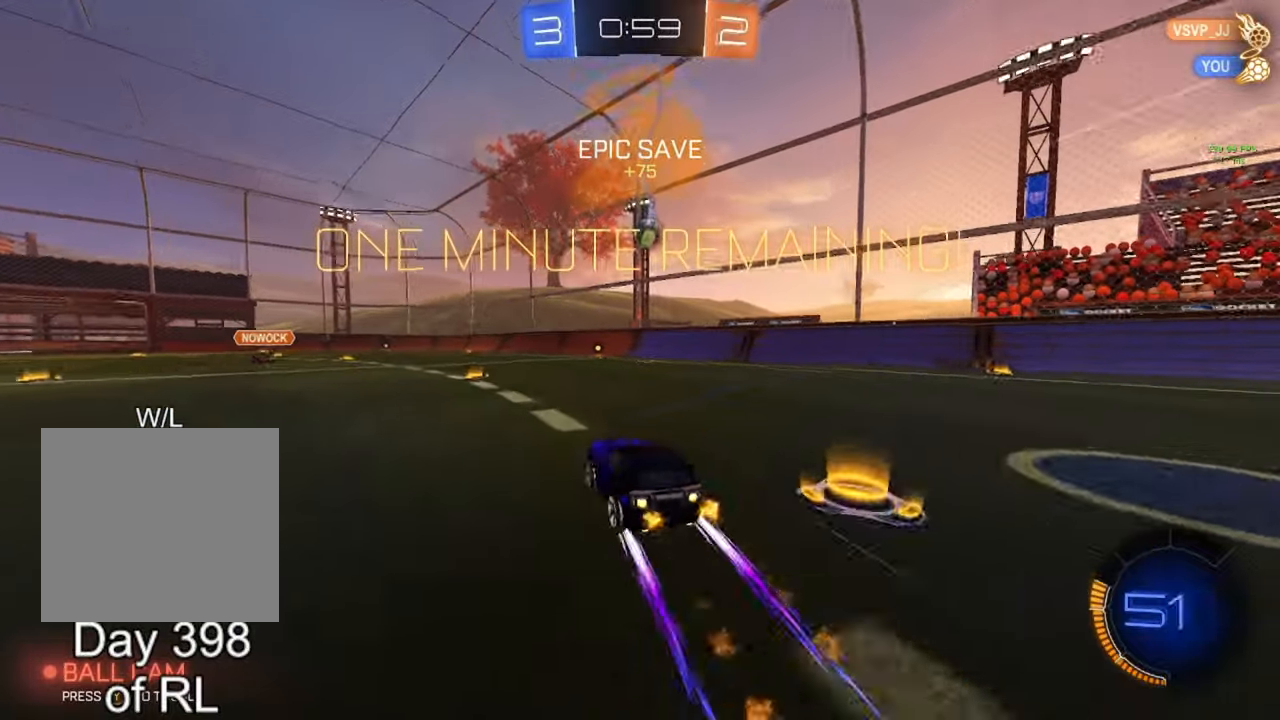
{"buttons": ["R2"], "left_stick": "center", "right_stick": "center", "events": [[50, "left_stick", "center"], [183, "B", "up"], [217, "left_stick", "right"], [250, "B", "down"], [333, "left_stick", "center"], [400, "B", "up"]]}
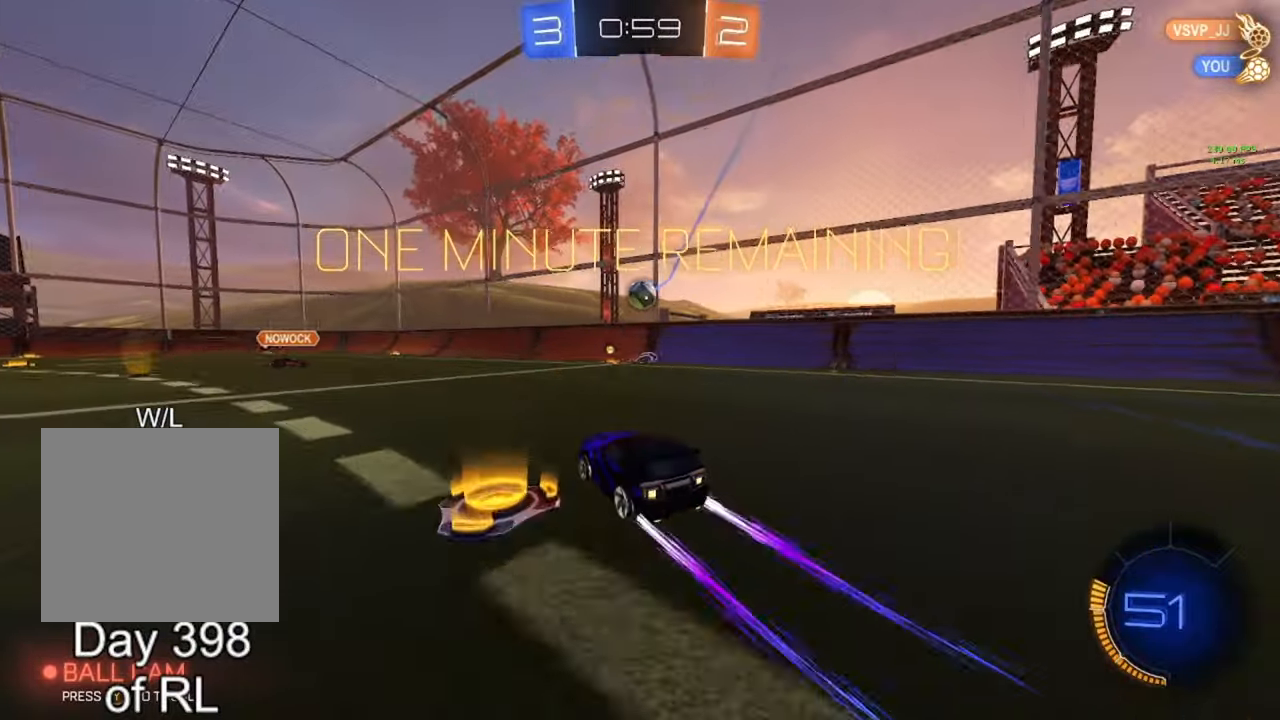
{"buttons": ["L1", "R2"], "left_stick": "right", "right_stick": "center", "events": [[17, "left_stick", "right"], [133, "left_stick", "center"], [233, "B", "down"], [350, "left_stick", "right"], [400, "B", "up"], [400, "L1", "down"]]}
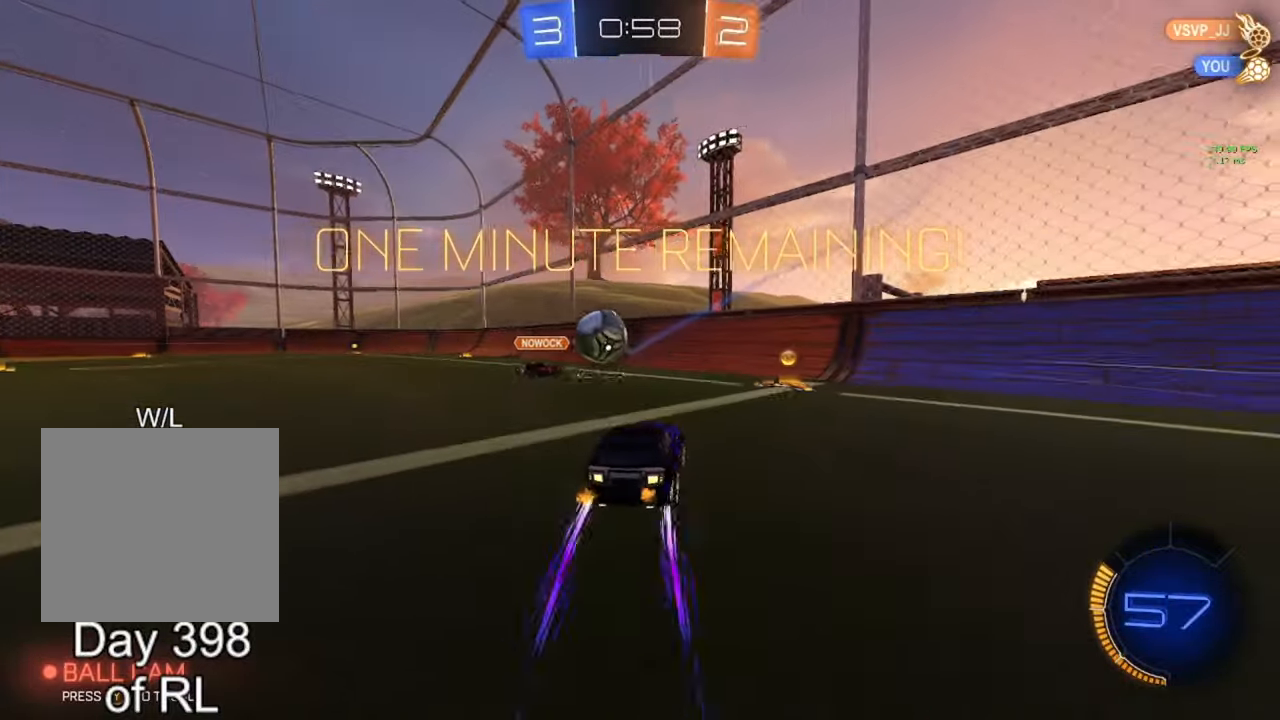
{"buttons": ["B", "R2"], "left_stick": "right", "right_stick": "center", "events": [[17, "L1", "up"], [100, "B", "down"], [183, "Y", "down"], [200, "B", "up"], [233, "B", "down"], [233, "Y", "up"], [317, "B", "up"], [317, "L1", "down"], [367, "L1", "up"], [400, "B", "down"]]}
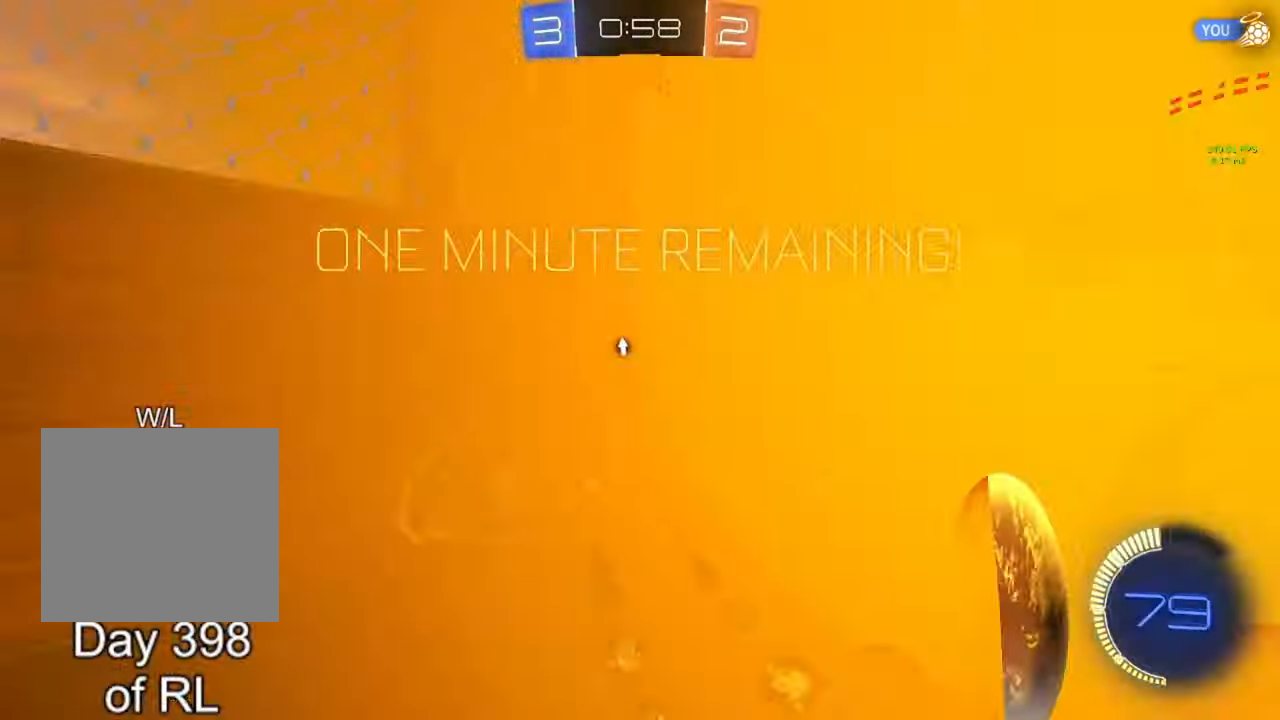
{"buttons": ["R2"], "left_stick": "center", "right_stick": "center", "events": [[250, "B", "up"], [400, "left_stick", "down-right"], [500, "left_stick", "center"]]}
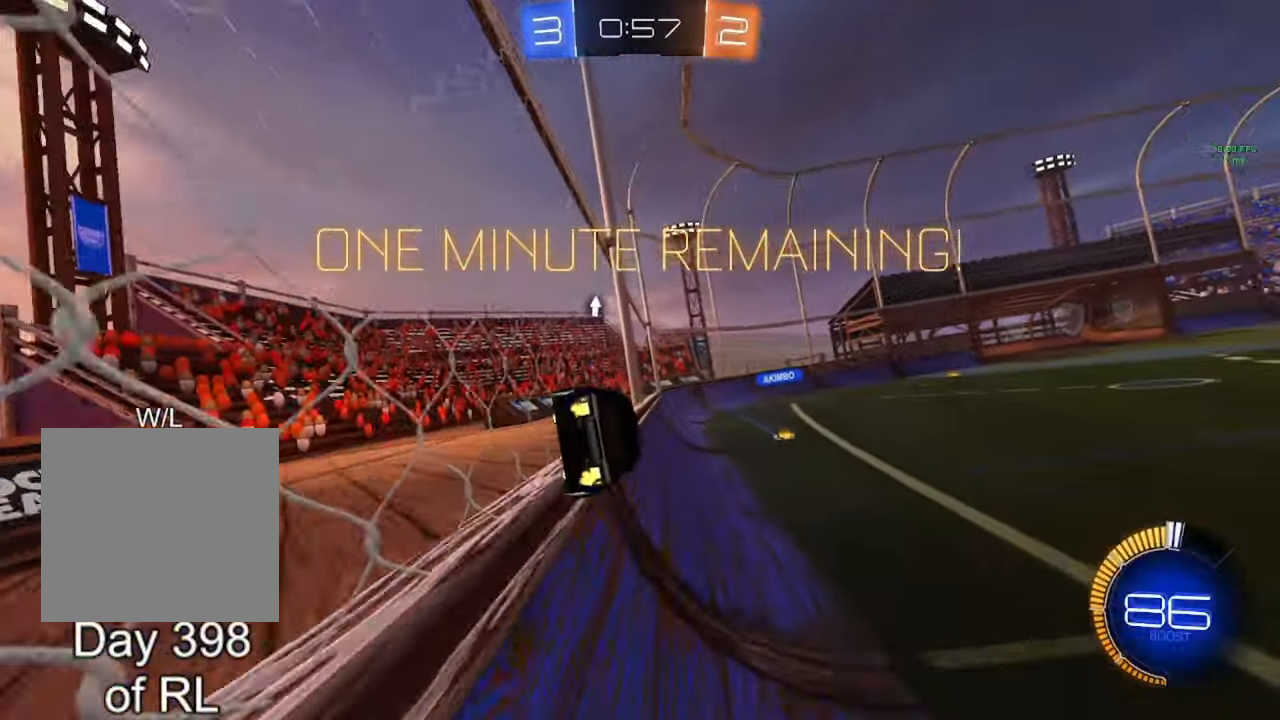
{"buttons": ["R2"], "left_stick": "center", "right_stick": "center", "events": [[200, "A", "down"], [233, "left_stick", "down-left"], [283, "A", "up"], [283, "L1", "down"], [500, "L1", "up"], [500, "left_stick", "center"]]}
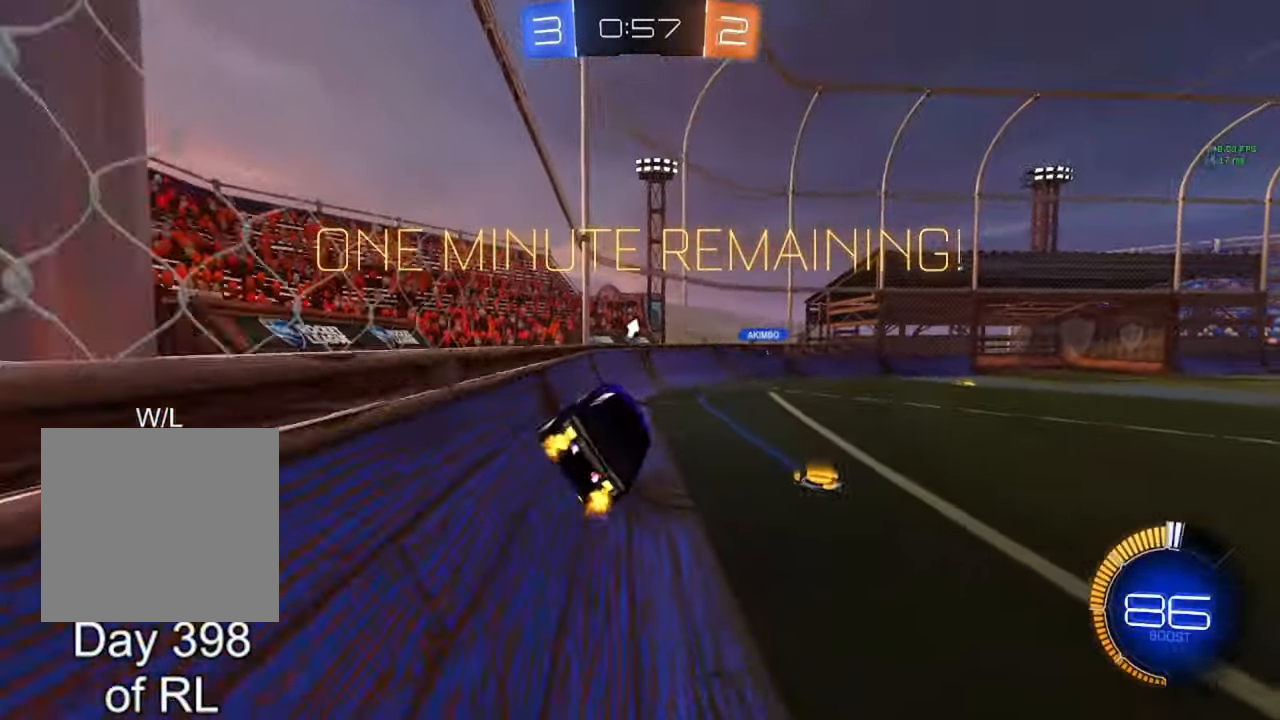
{"buttons": ["R2"], "left_stick": "center", "right_stick": "center", "events": [[83, "Y", "down"], [100, "left_stick", "down"], [150, "Y", "up"], [233, "left_stick", "center"], [317, "left_stick", "up"], [400, "A", "down"], [450, "A", "up"], [467, "left_stick", "center"]]}
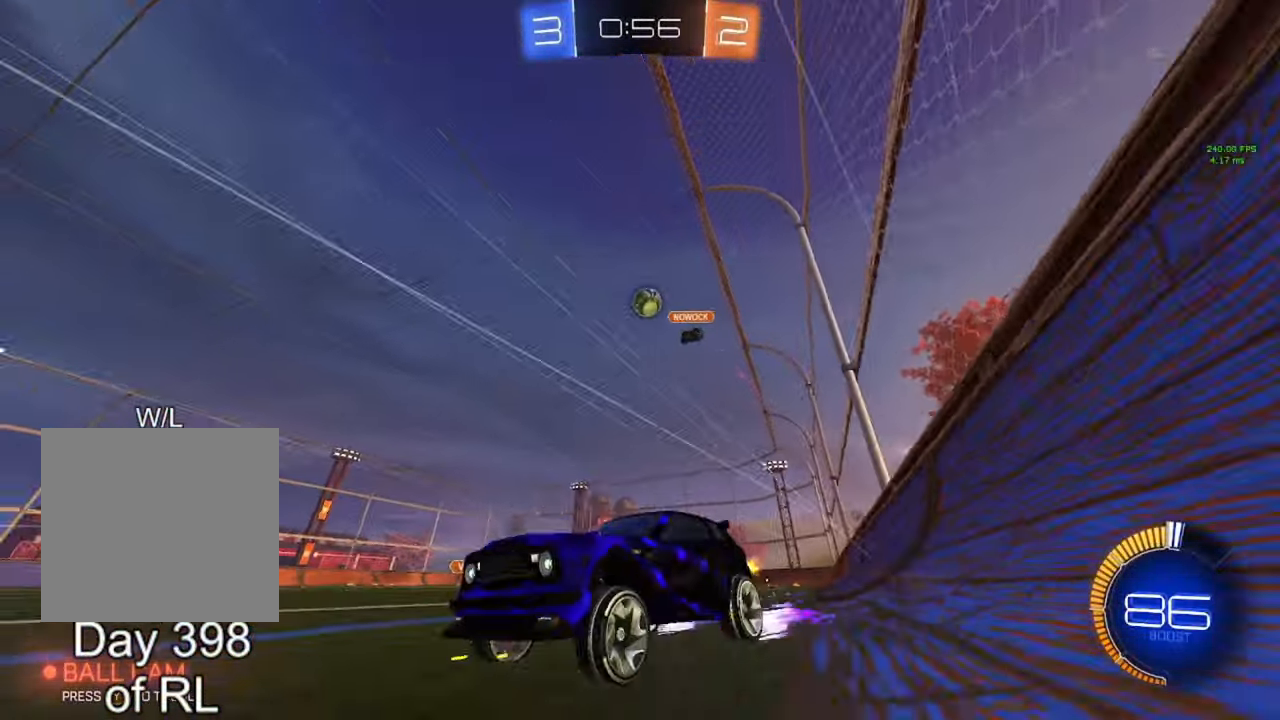
{"buttons": ["R2"], "left_stick": "right", "right_stick": "center", "events": [[317, "left_stick", "right"]]}
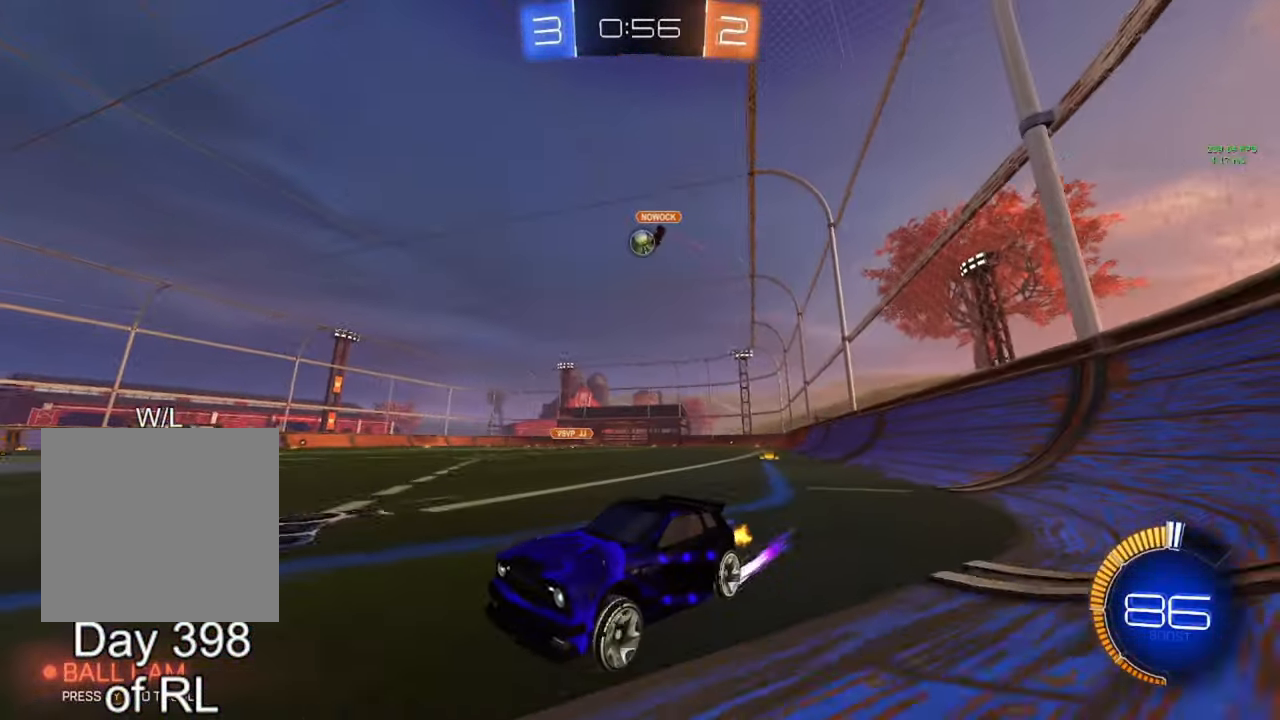
{"buttons": ["R2"], "left_stick": "right", "right_stick": "center", "events": [[117, "R2", "up"], [283, "L2", "down"], [467, "L2", "up"], [483, "R2", "down"]]}
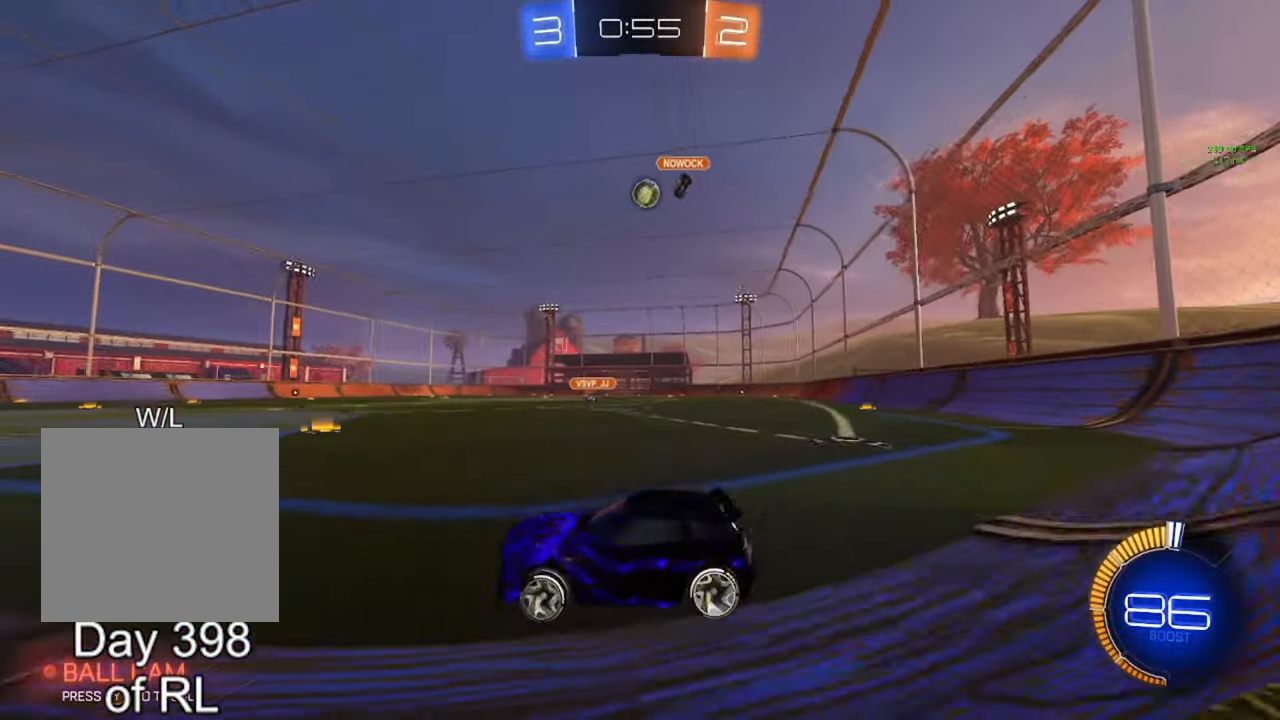
{"buttons": ["B", "R2"], "left_stick": "center", "right_stick": "center", "events": [[383, "left_stick", "center"], [450, "B", "down"]]}
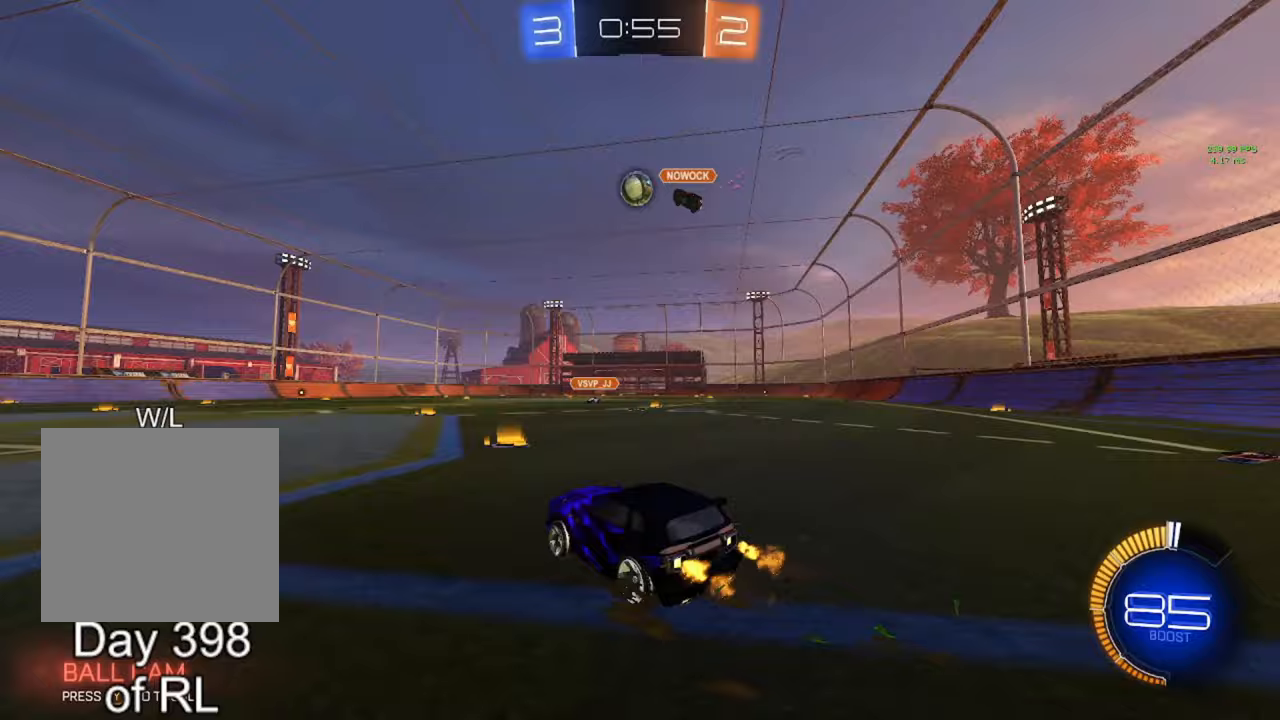
{"buttons": [], "left_stick": "left", "right_stick": "center", "events": [[117, "left_stick", "left"], [200, "B", "up"], [250, "R2", "up"]]}
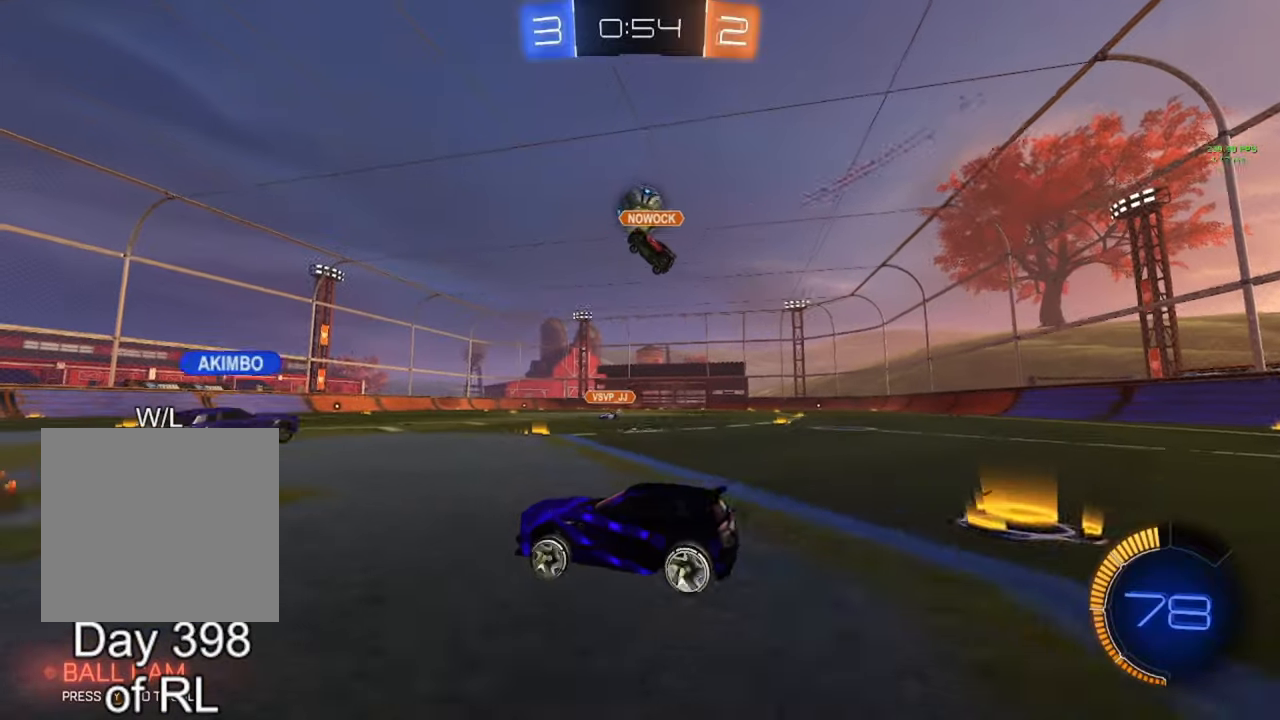
{"buttons": ["R2"], "left_stick": "right", "right_stick": "center", "events": [[283, "left_stick", "center"], [400, "left_stick", "right"], [417, "R2", "down"]]}
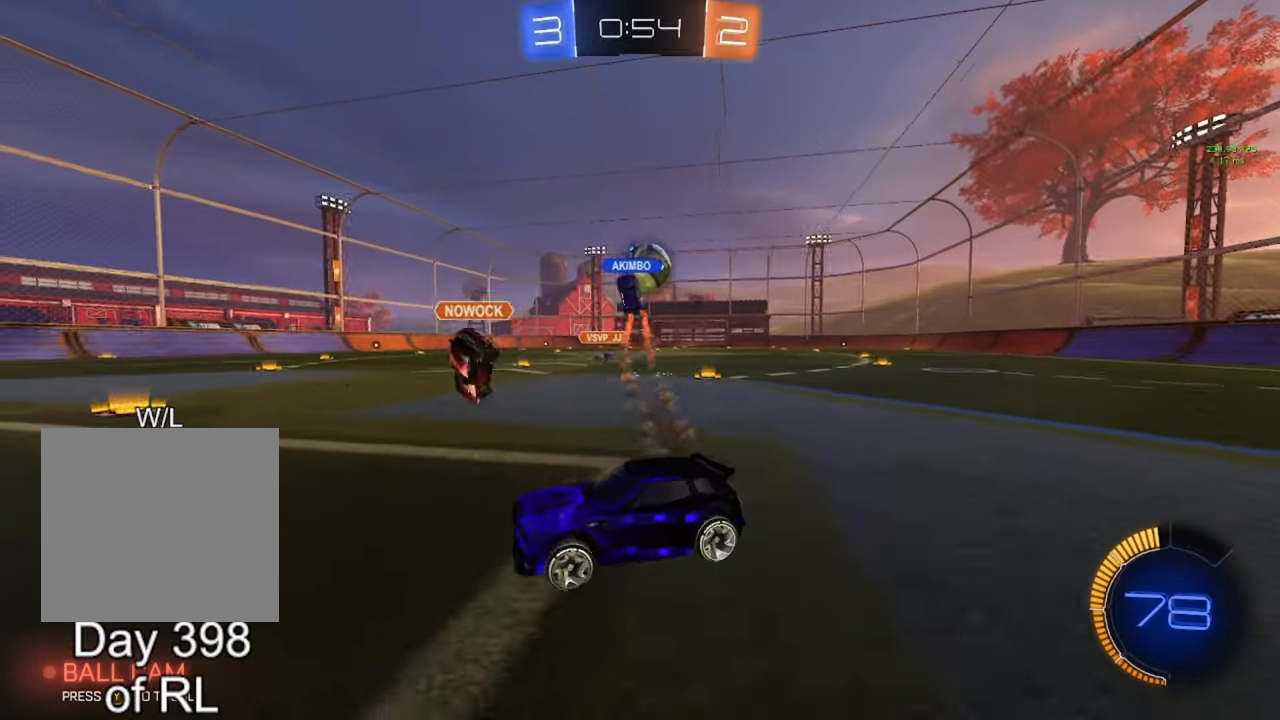
{"buttons": ["R2"], "left_stick": "right", "right_stick": "center", "events": []}
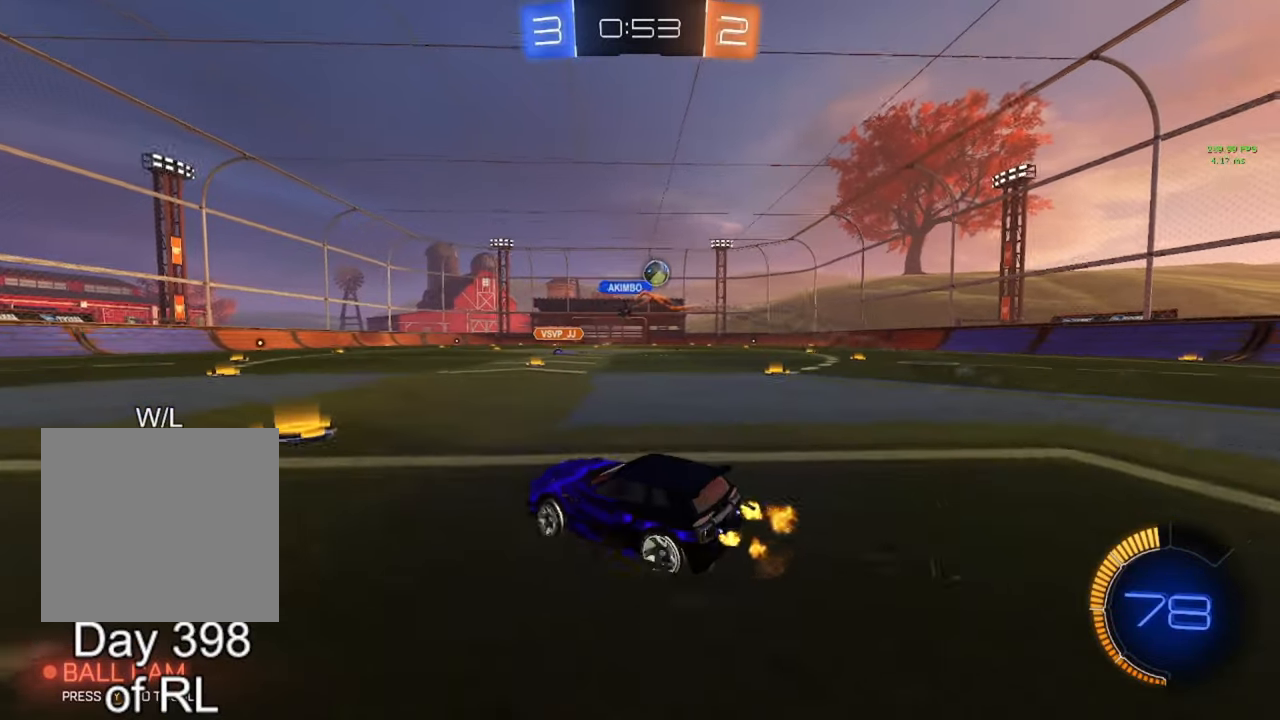
{"buttons": ["A", "B", "R2"], "left_stick": "right", "right_stick": "center", "events": [[67, "left_stick", "center"], [133, "B", "down"], [133, "left_stick", "right"], [367, "left_stick", "center"], [433, "A", "down"], [500, "left_stick", "right"]]}
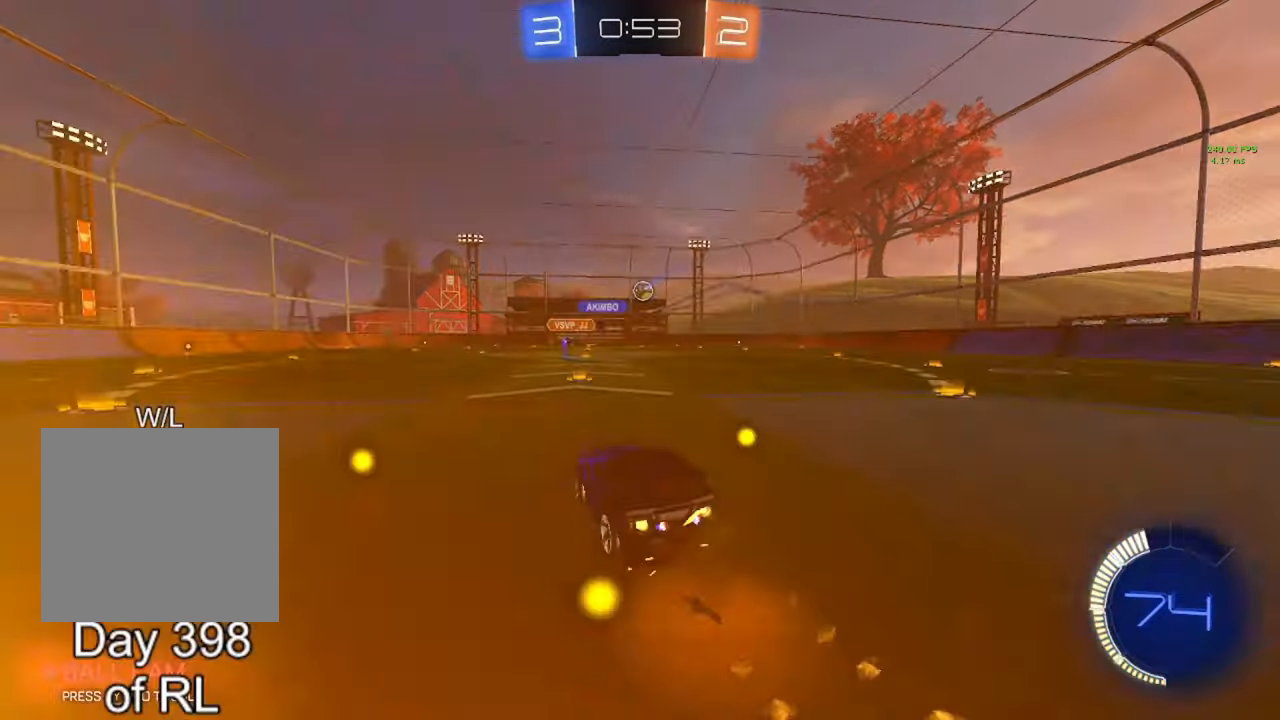
{"buttons": ["B", "L1"], "left_stick": "down-right", "right_stick": "center", "events": [[33, "L1", "down"], [33, "R2", "up"], [33, "left_stick", "up-right"], [50, "A", "up"], [67, "B", "up"], [117, "A", "down"], [117, "B", "down"], [200, "left_stick", "down"], [417, "left_stick", "down-right"], [483, "A", "up"]]}
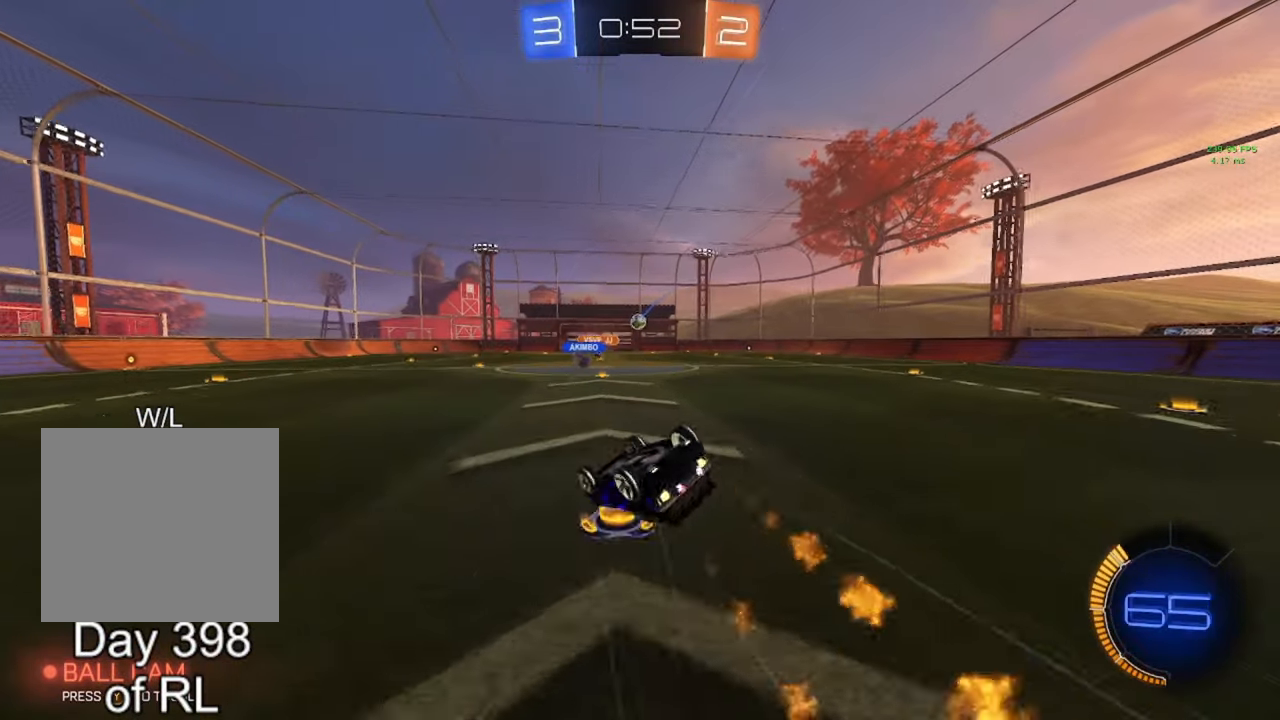
{"buttons": [], "left_stick": "center", "right_stick": "center", "events": [[33, "B", "up"], [400, "L1", "up"], [417, "left_stick", "center"]]}
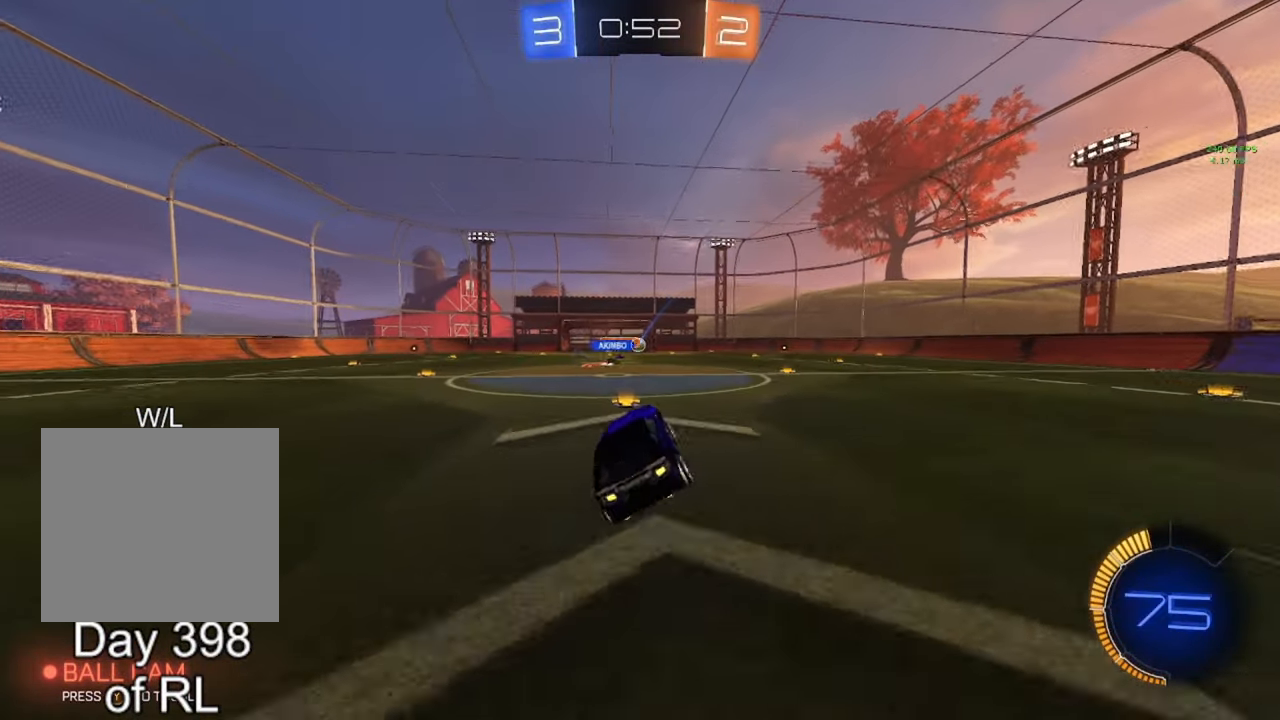
{"buttons": ["R2"], "left_stick": "center", "right_stick": "center", "events": [[133, "left_stick", "right"], [233, "R2", "down"], [233, "left_stick", "center"]]}
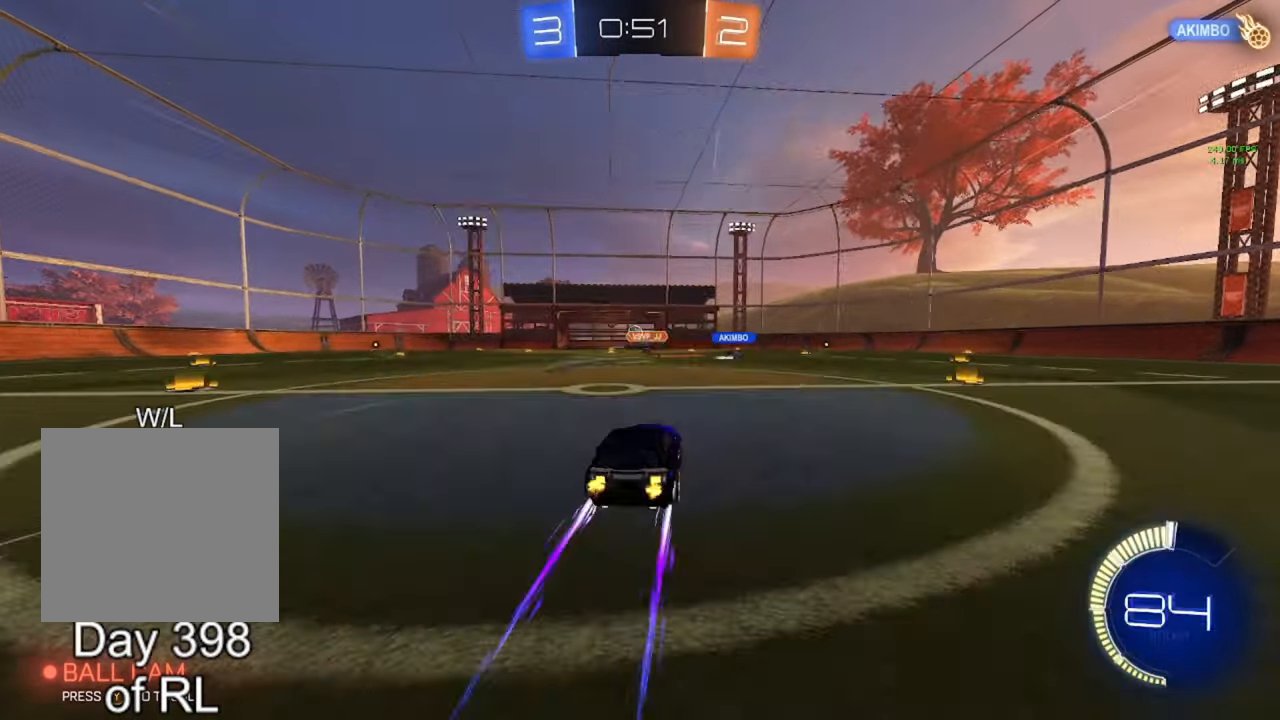
{"buttons": ["A", "B"], "left_stick": "down", "right_stick": "center", "events": [[33, "left_stick", "left"], [233, "A", "down"], [233, "B", "down"], [233, "left_stick", "down"], [267, "R2", "up"], [367, "A", "up"], [367, "B", "up"], [383, "left_stick", "center"], [433, "A", "down"], [467, "B", "down"], [467, "left_stick", "down"]]}
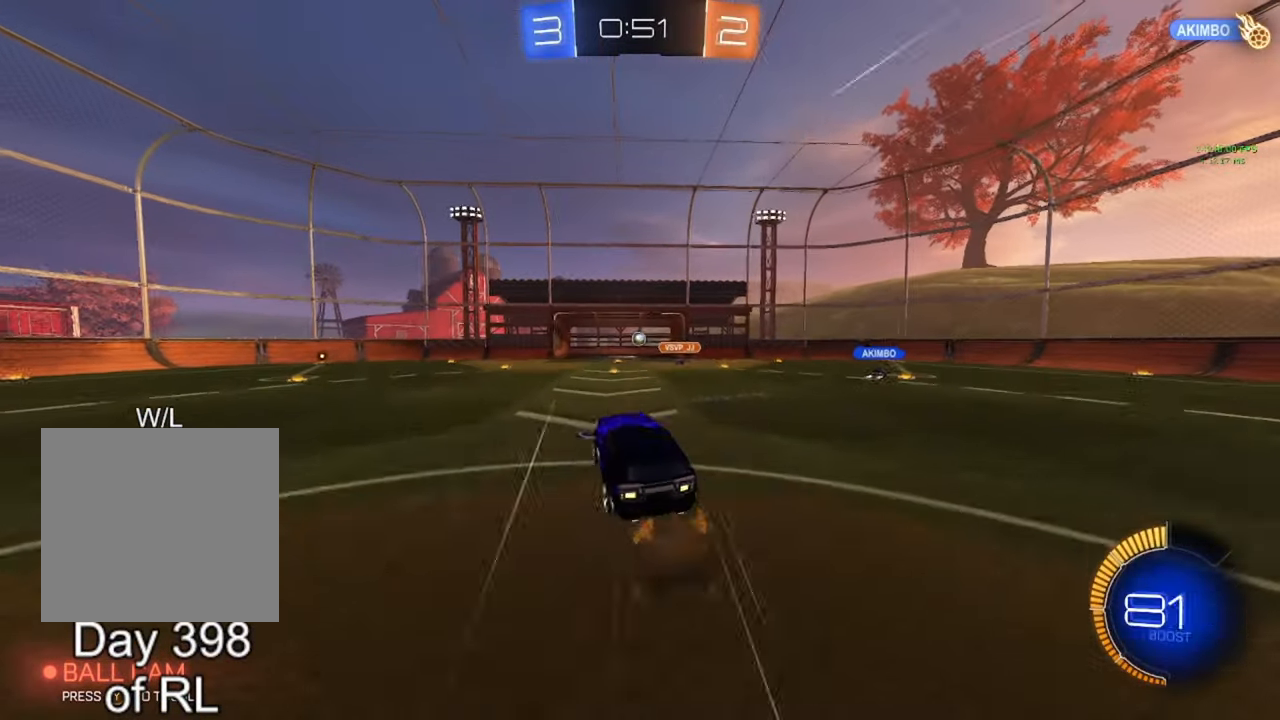
{"buttons": ["B", "Y", "R1"], "left_stick": "up-right", "right_stick": "center", "events": [[83, "L3", "down"], [133, "A", "up"], [167, "L3", "up"], [250, "R1", "down"], [350, "left_stick", "center"], [400, "left_stick", "up-right"], [483, "Y", "down"]]}
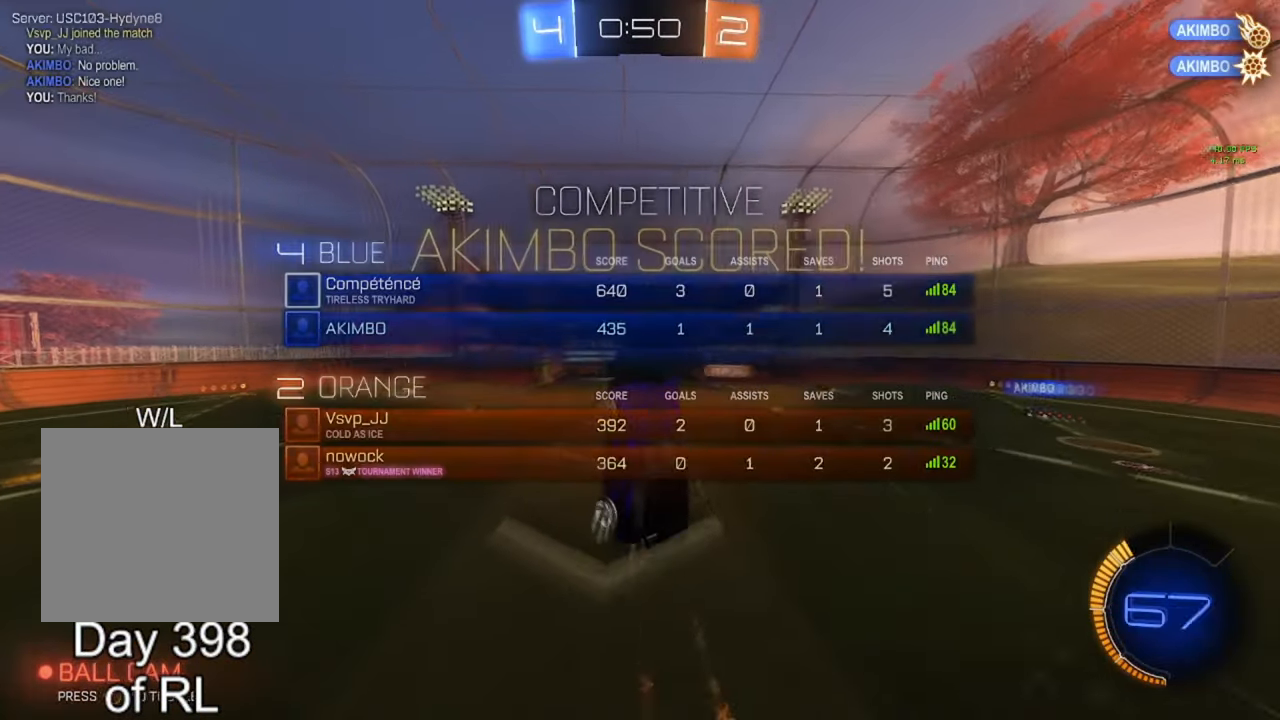
{"buttons": ["B", "R1"], "left_stick": "down", "right_stick": "center", "events": [[50, "Y", "up"], [433, "left_stick", "down"]]}
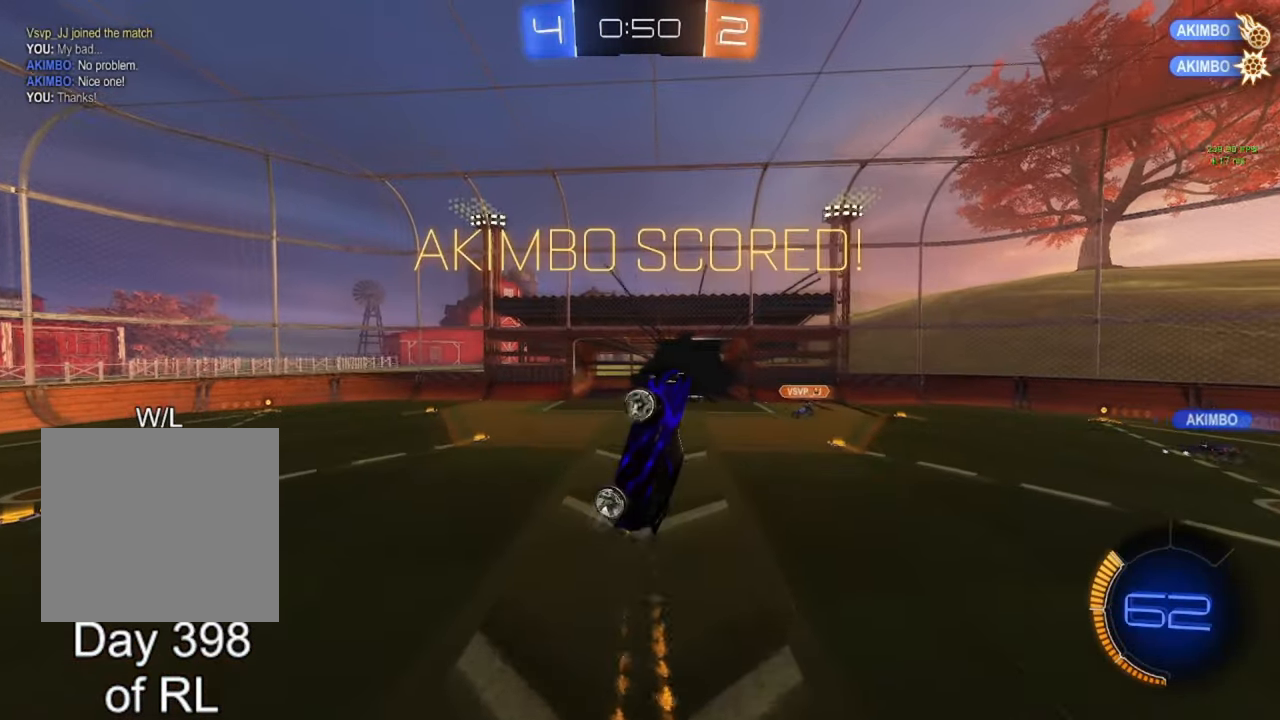
{"buttons": ["B", "R1"], "left_stick": "center", "right_stick": "center", "events": [[33, "left_stick", "center"], [150, "left_stick", "down"], [283, "left_stick", "center"]]}
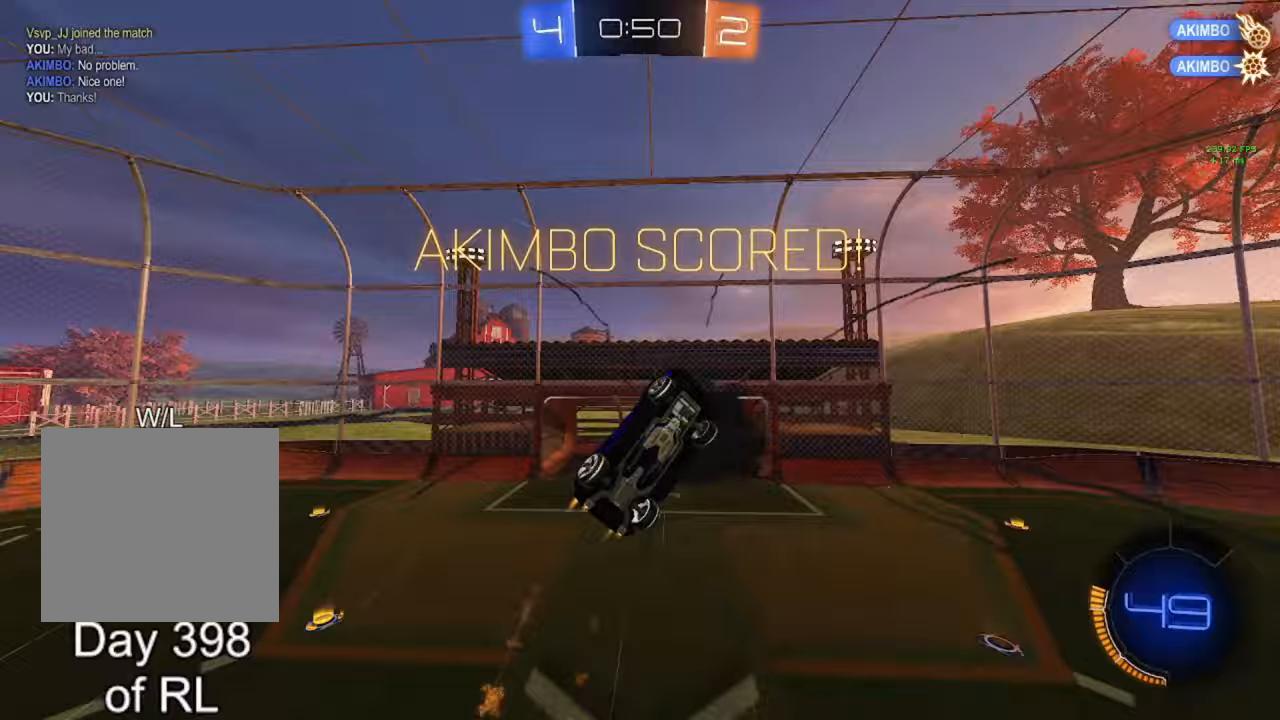
{"buttons": ["B"], "left_stick": "center", "right_stick": "center", "events": [[67, "B", "up"], [100, "left_stick", "right"], [150, "L1", "down"], [167, "R1", "up"], [233, "L1", "up"], [250, "left_stick", "center"], [300, "B", "down"]]}
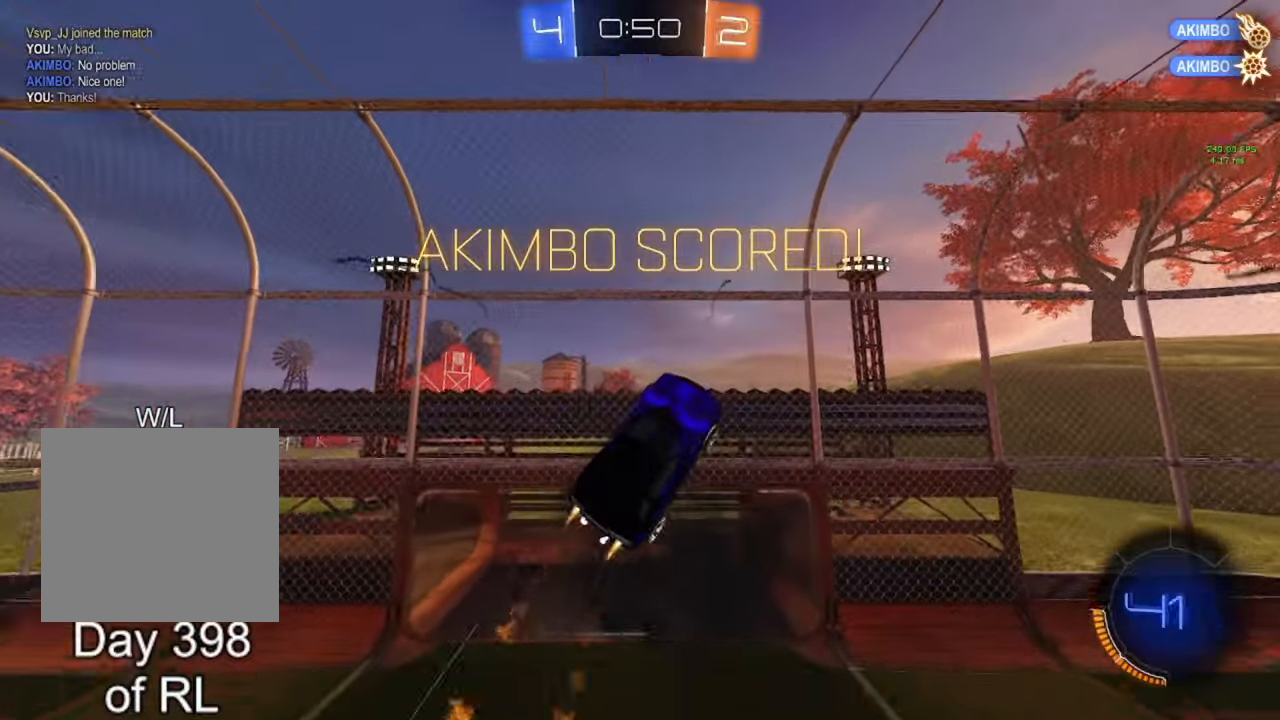
{"buttons": [], "left_stick": "center", "right_stick": "center", "events": [[33, "B", "up"]]}
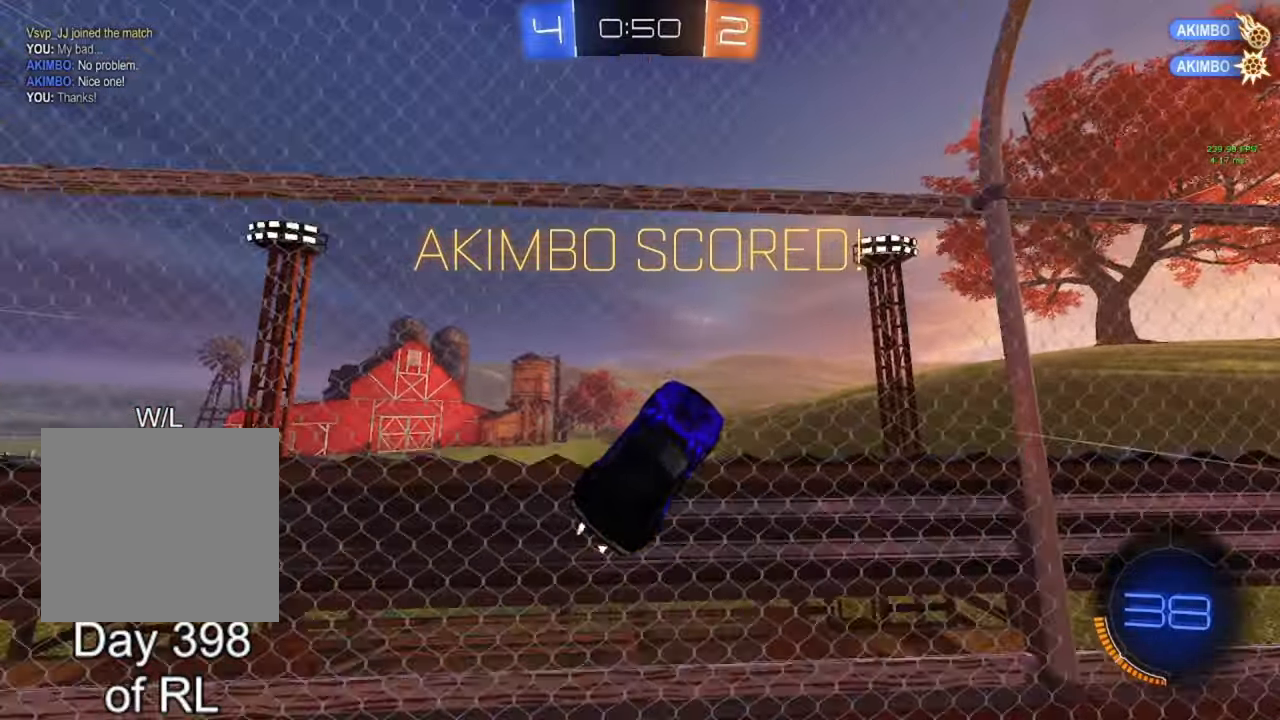
{"buttons": [], "left_stick": "center", "right_stick": "down", "events": [[150, "right_stick", "right"], [483, "right_stick", "down"]]}
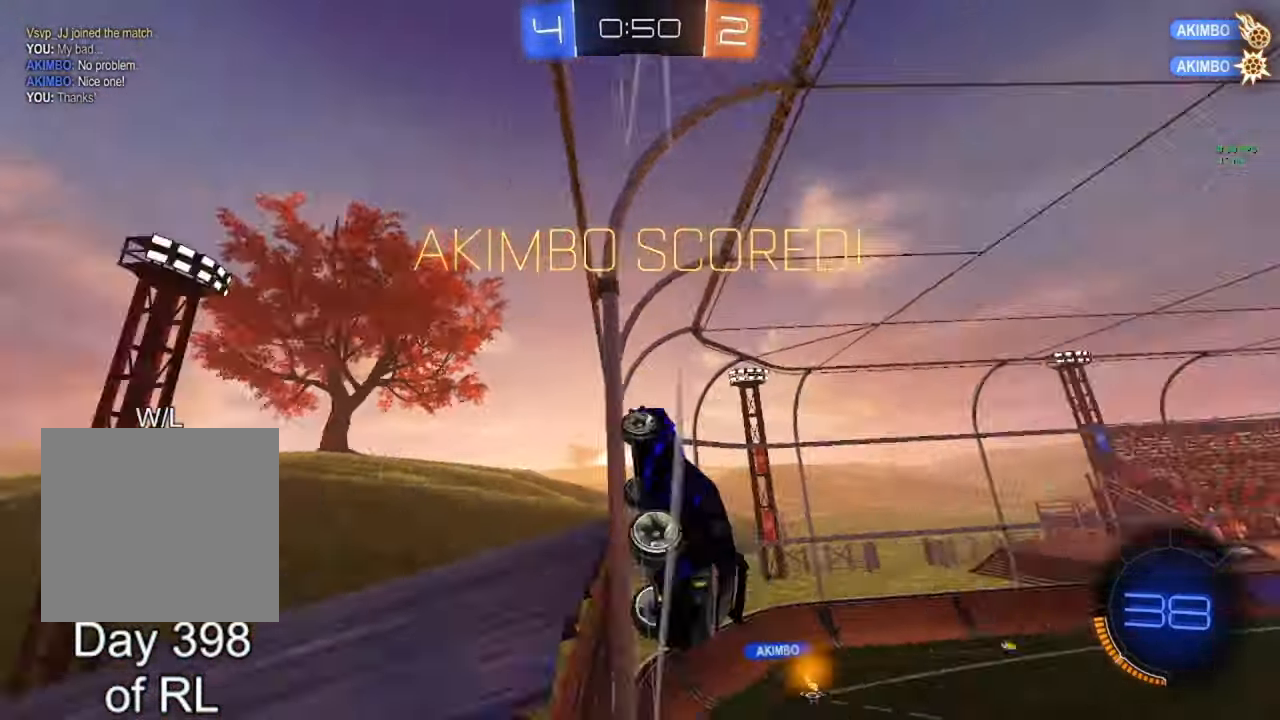
{"buttons": [], "left_stick": "center", "right_stick": "center", "events": [[67, "right_stick", "center"]]}
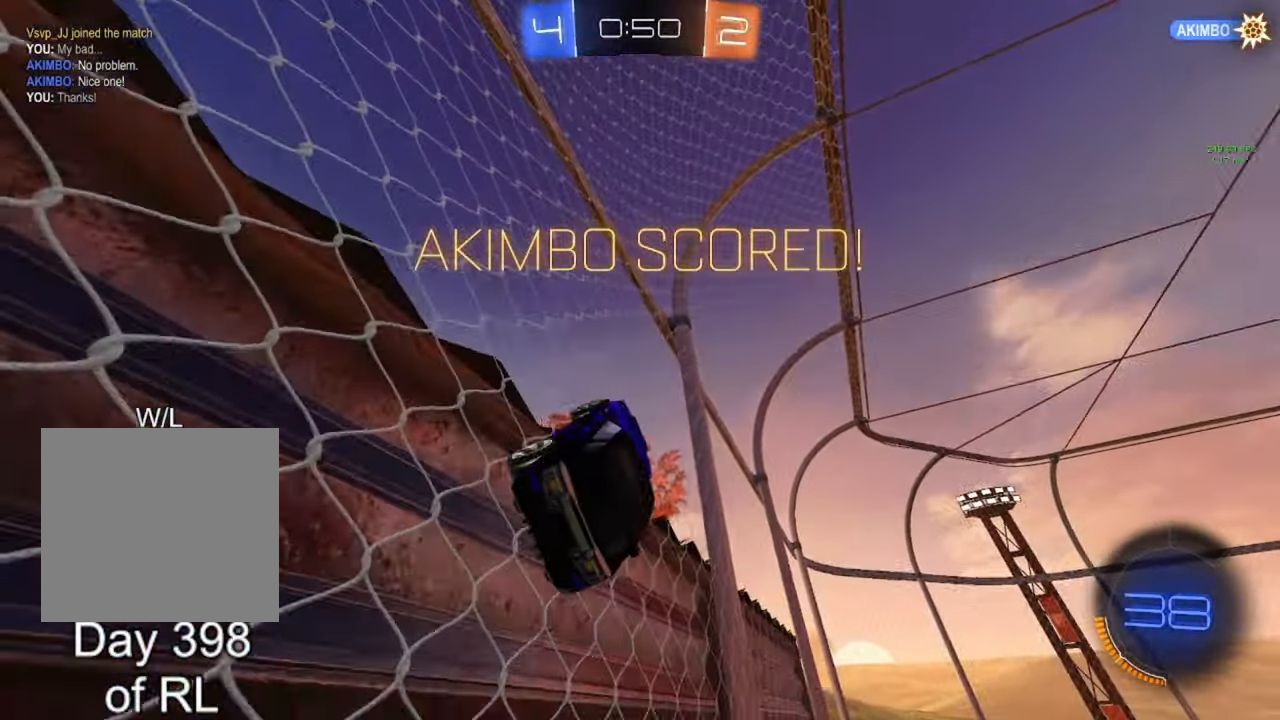
{"buttons": [], "left_stick": "center", "right_stick": "center", "events": []}